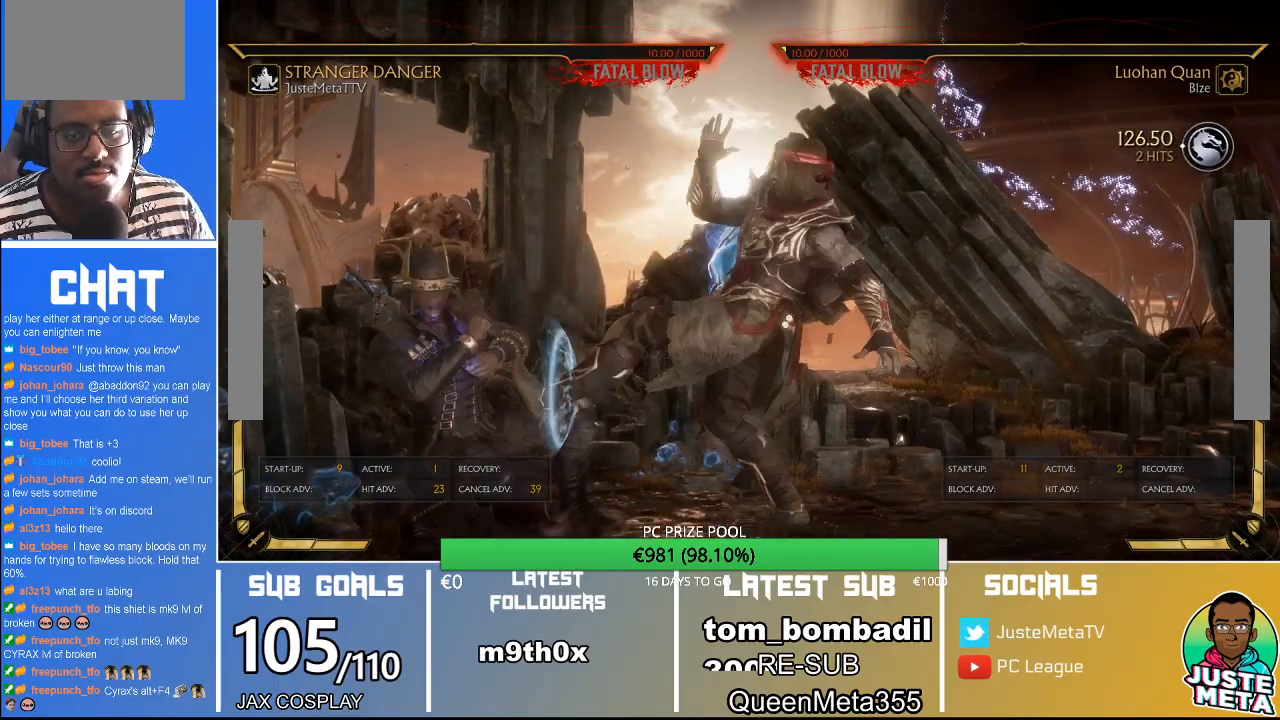
Gameplay with a controller (arcade stick); each line is a JSON object with the inputs held at the frame after it. "events" lists button and stick changes between this image and that frame as [ms after this image, input, new state], when the widget could be followed in between. Not read: L3 R3.
{"buttons": ["R2"], "left_stick": "down", "events": []}
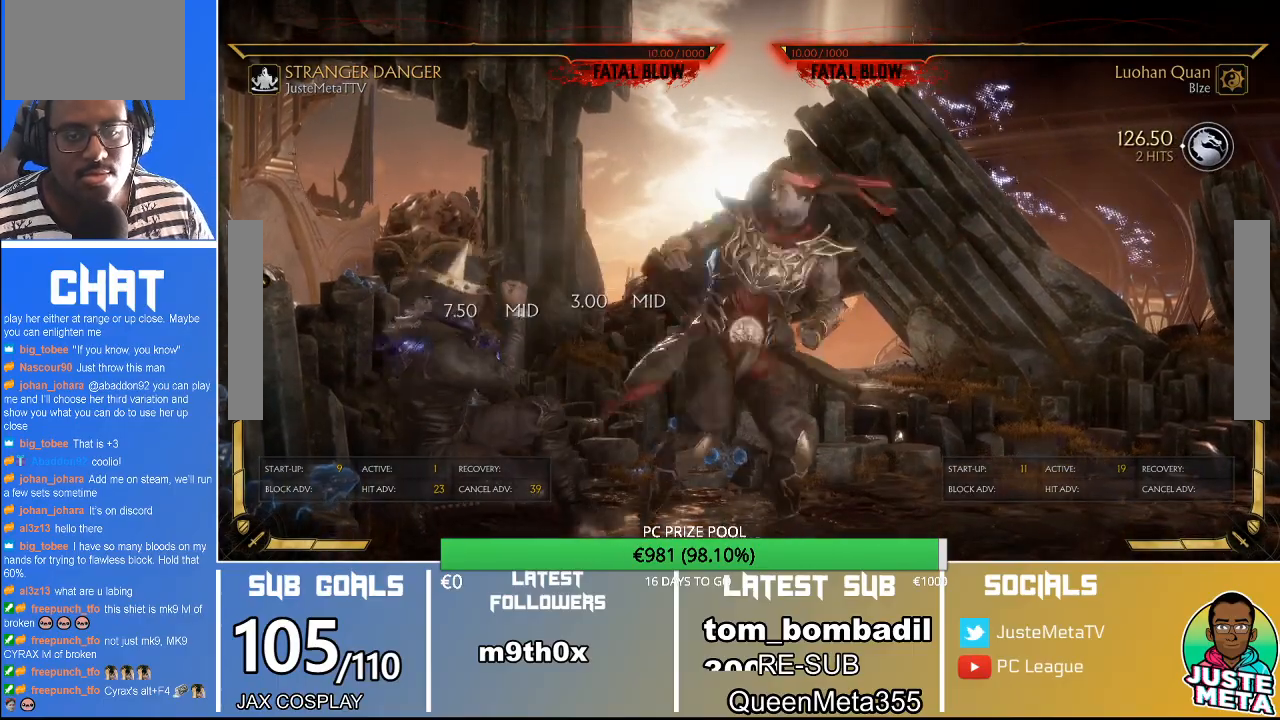
{"buttons": [], "left_stick": "down", "events": [[367, "R2", "up"]]}
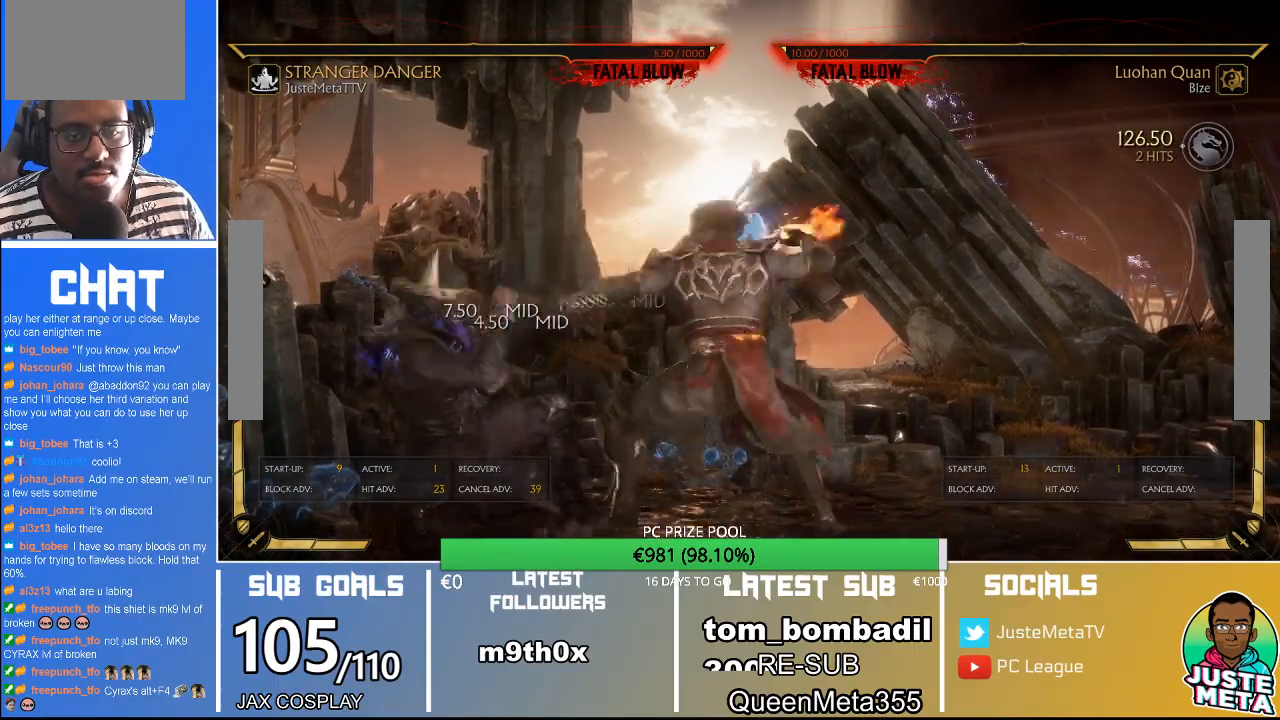
{"buttons": ["R2"], "left_stick": "center", "events": [[133, "R2", "down"], [200, "R2", "up"], [200, "left_stick", "up"], [233, "CROSS", "down"], [300, "left_stick", "center"], [367, "CROSS", "up"], [467, "R2", "down"]]}
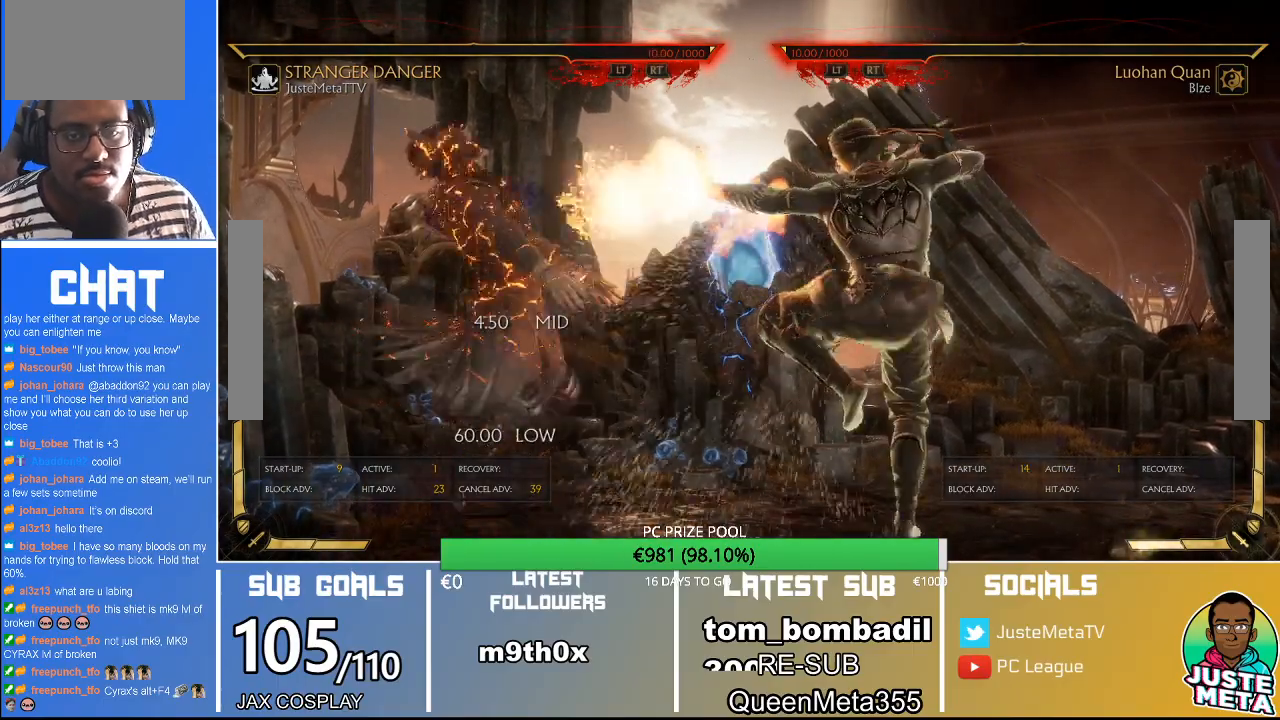
{"buttons": ["R2"], "left_stick": "center", "events": [[67, "left_stick", "down"], [433, "left_stick", "center"]]}
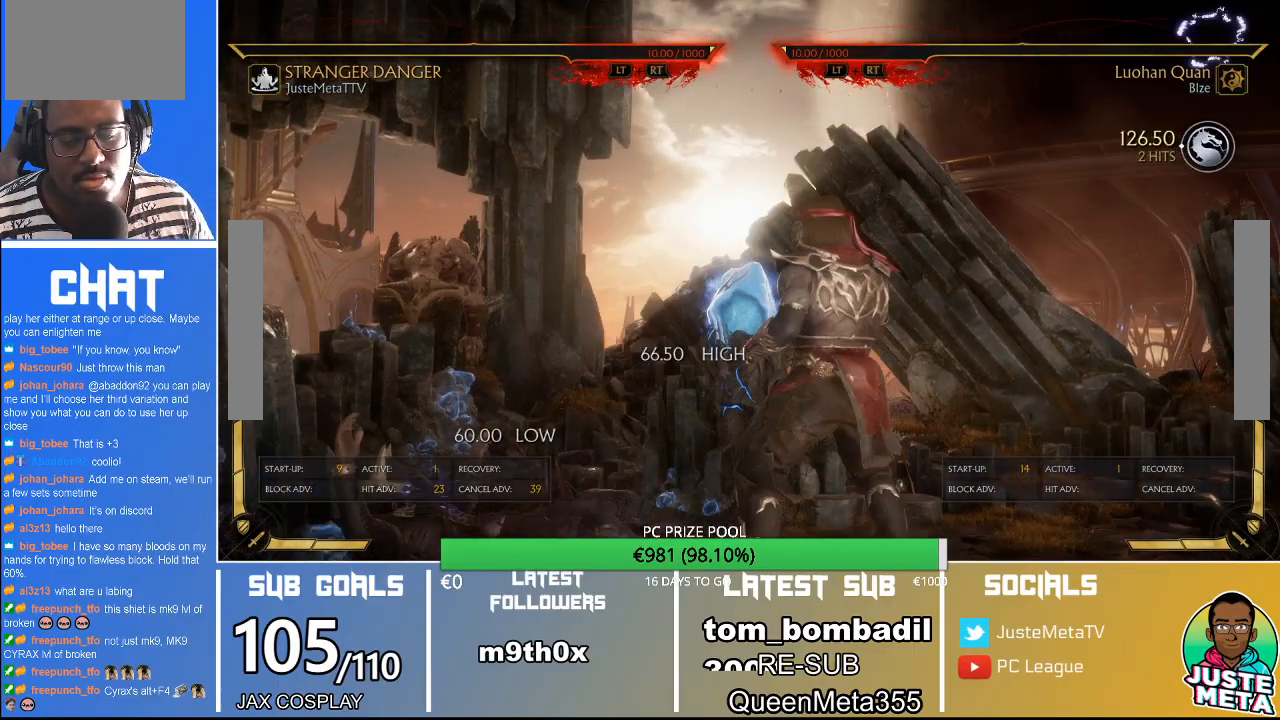
{"buttons": ["R2"], "left_stick": "down", "events": [[100, "left_stick", "down"]]}
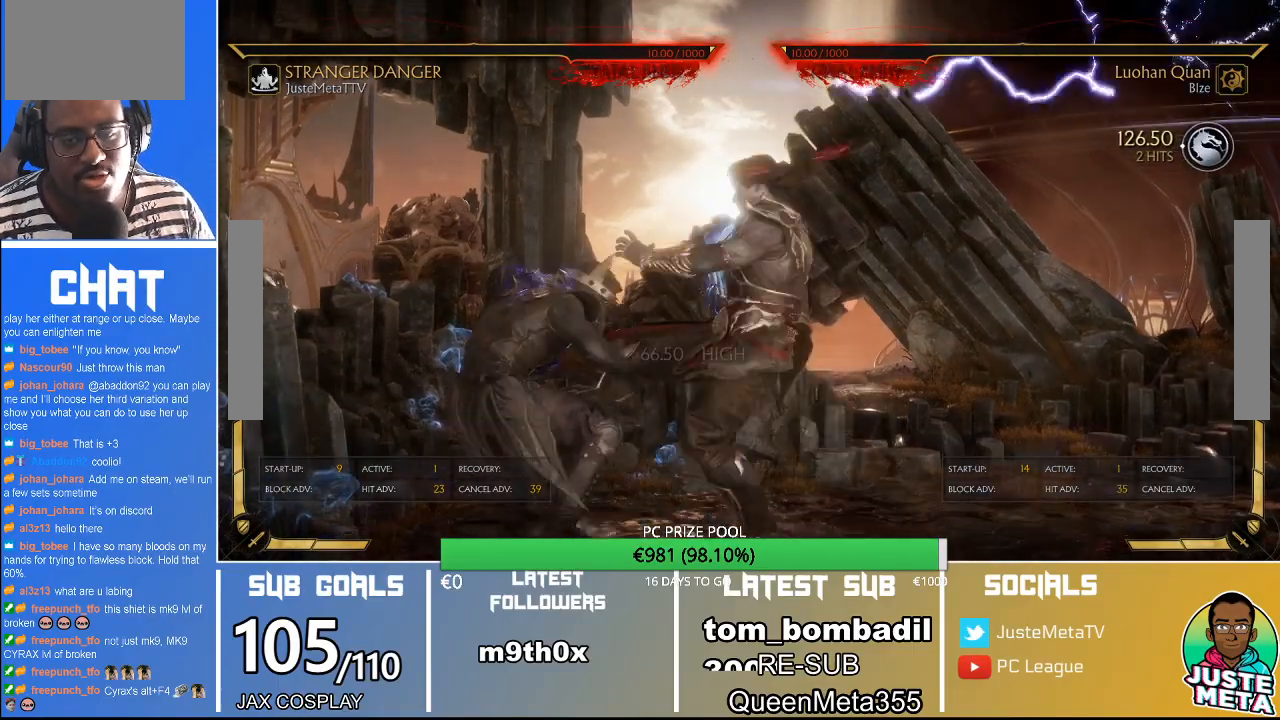
{"buttons": ["R2"], "left_stick": "down", "events": []}
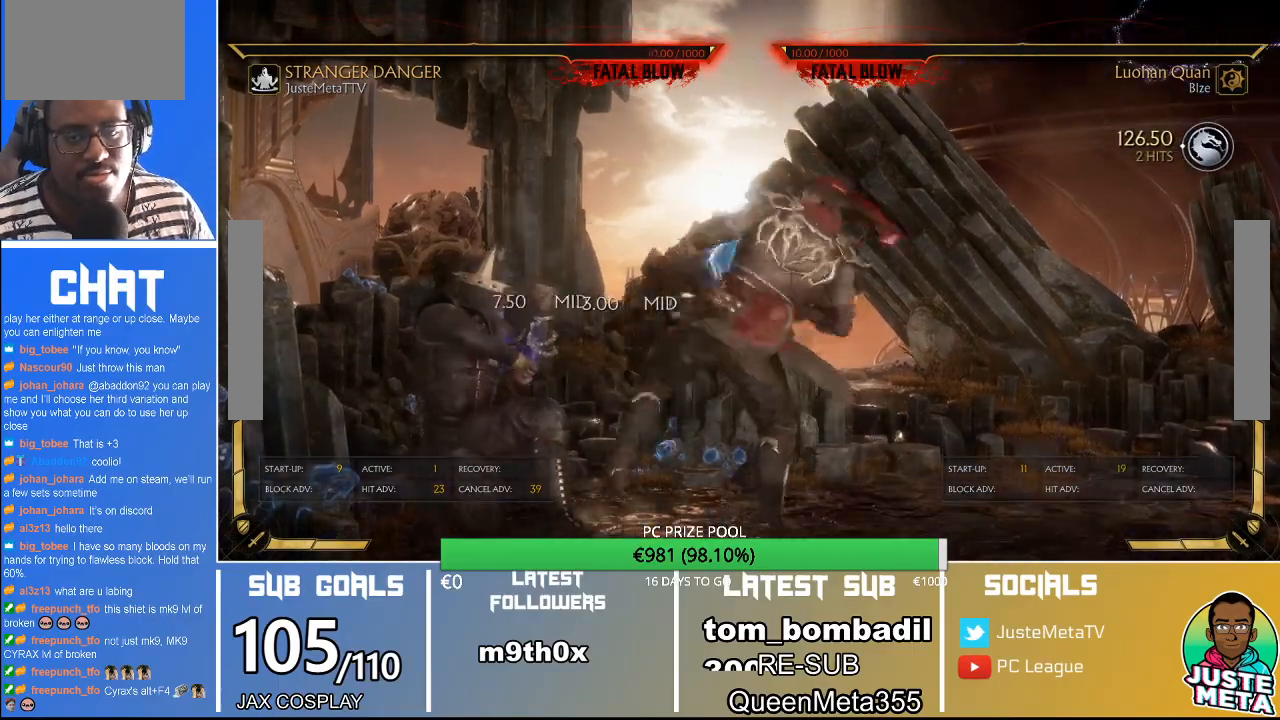
{"buttons": ["R2"], "left_stick": "down", "events": []}
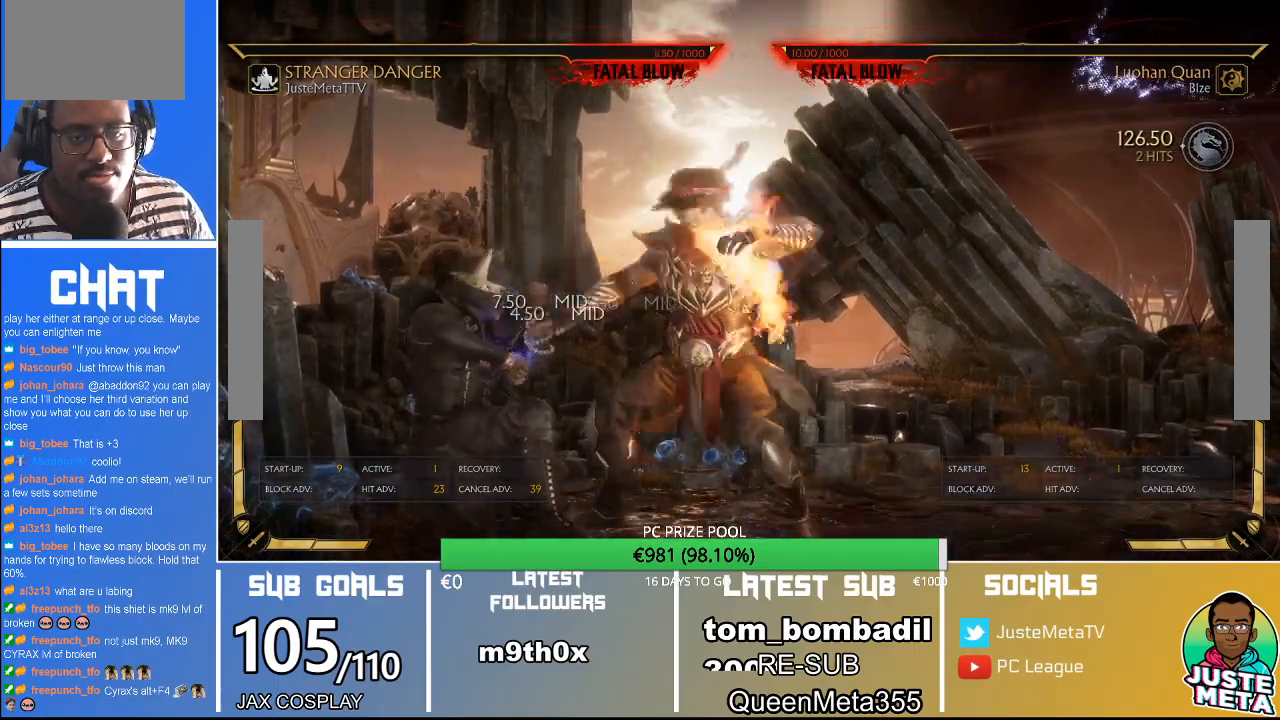
{"buttons": ["R2"], "left_stick": "down"}
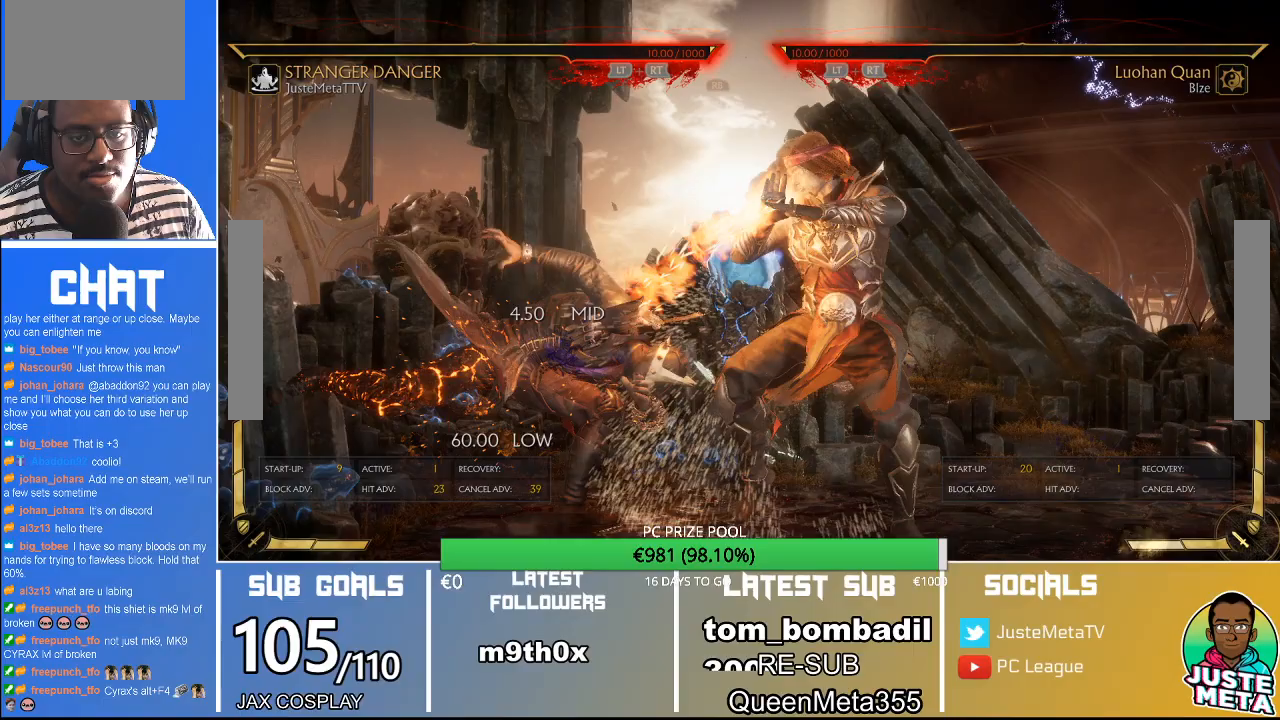
{"buttons": ["R2"], "left_stick": "down", "events": [[267, "left_stick", "center"], [400, "left_stick", "down"]]}
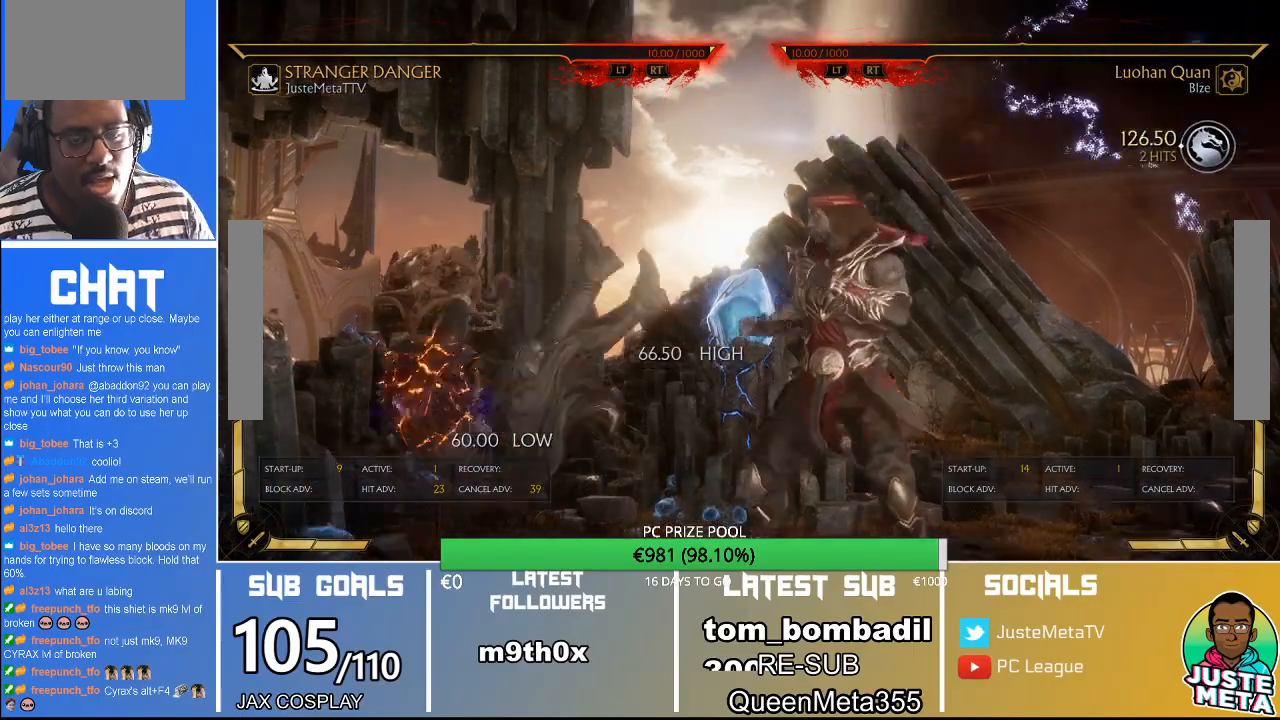
{"buttons": ["R2"], "left_stick": "down", "events": []}
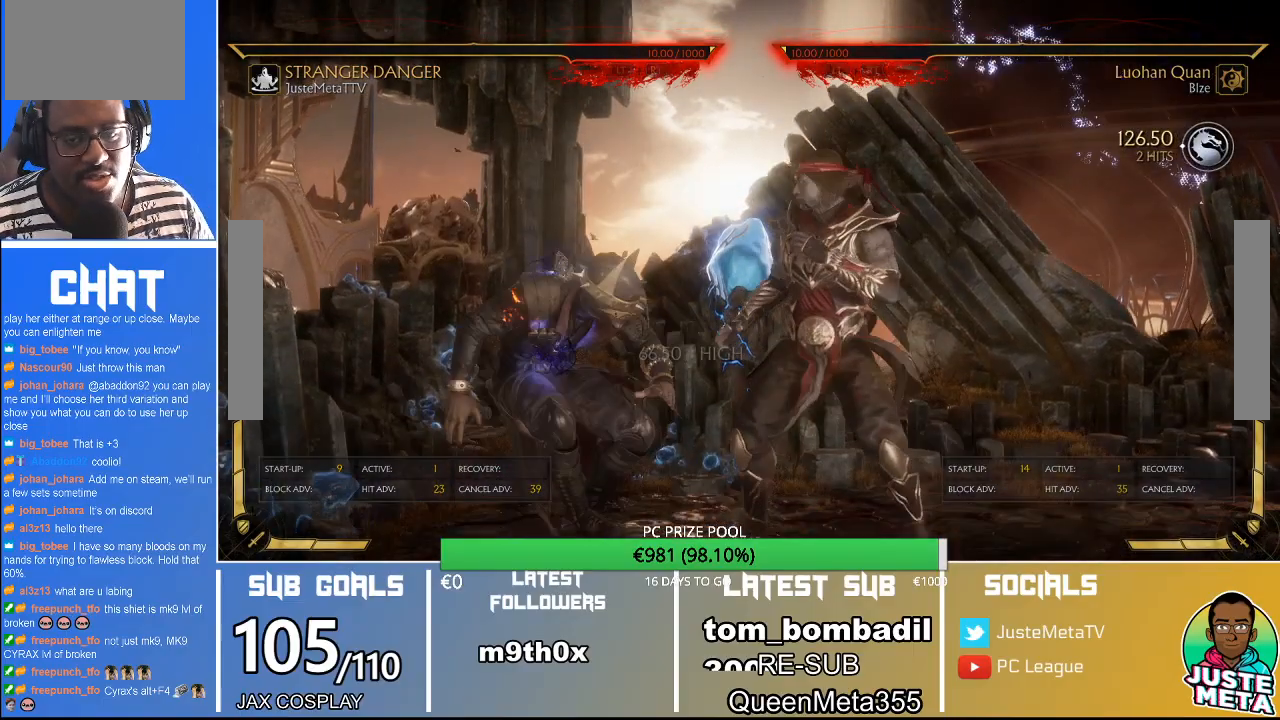
{"buttons": ["R2"], "left_stick": "down", "events": []}
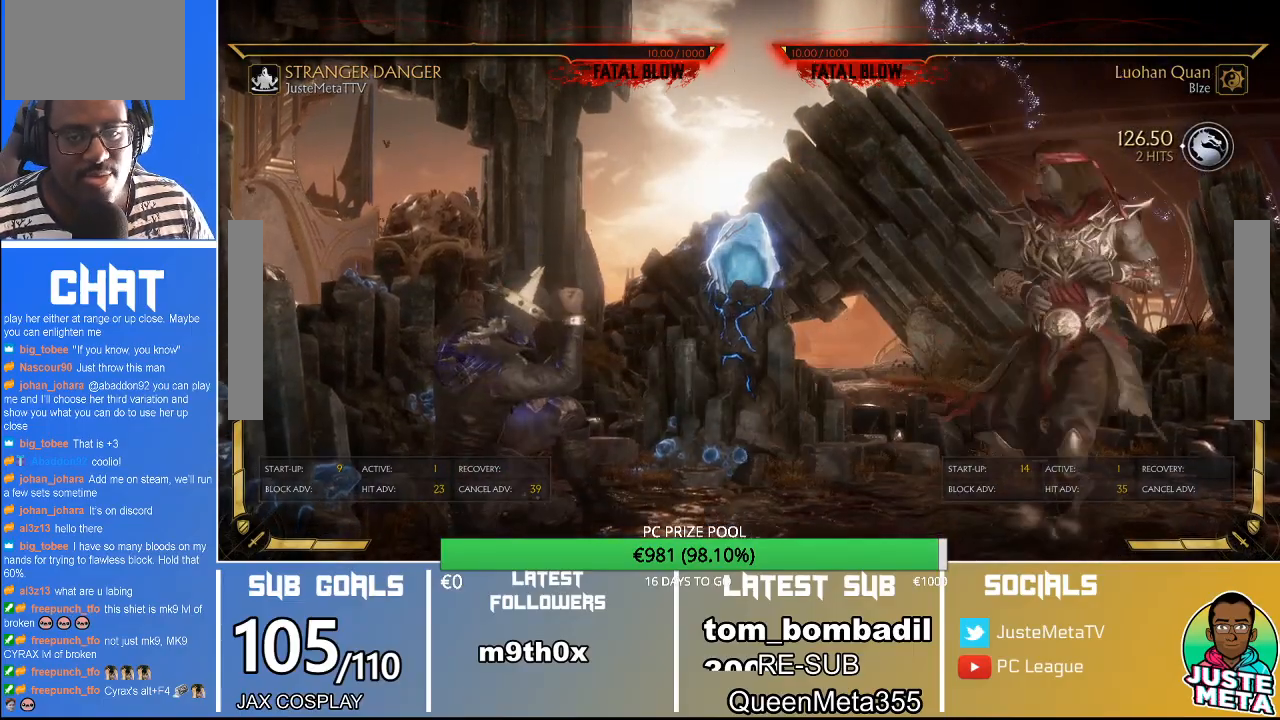
{"buttons": ["R2"], "left_stick": "down", "events": []}
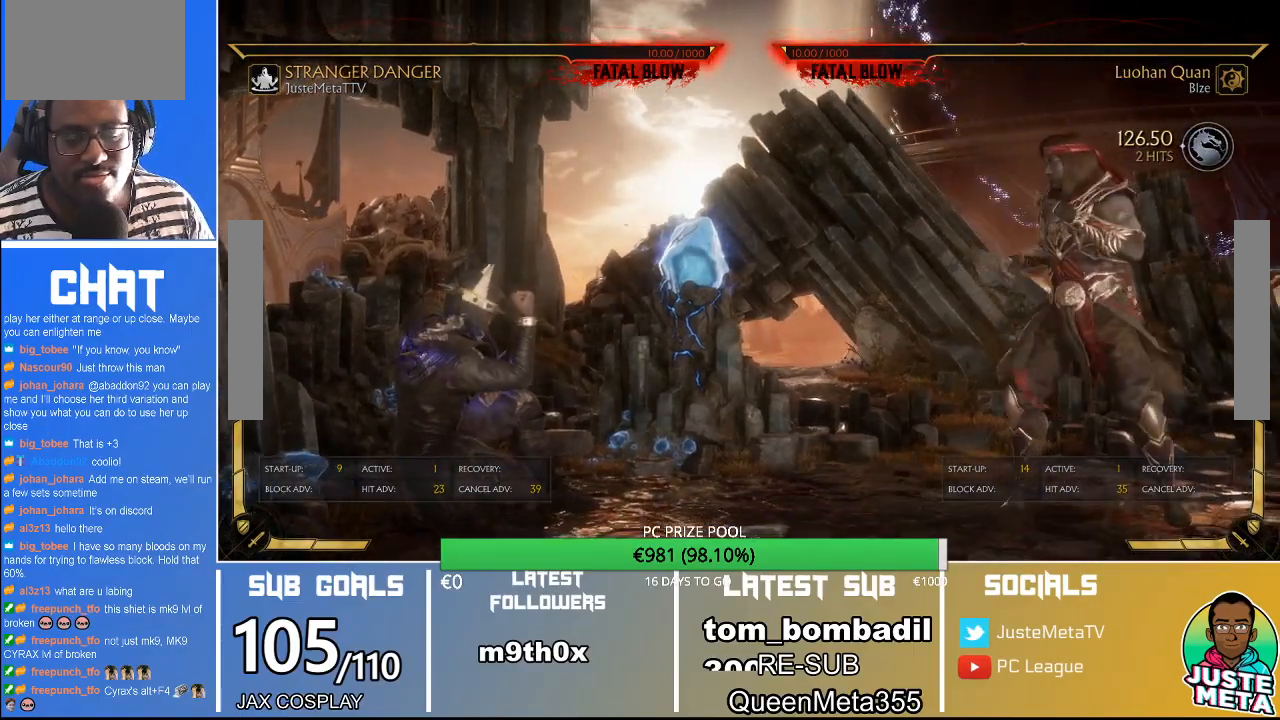
{"buttons": ["R2"], "left_stick": "down", "events": []}
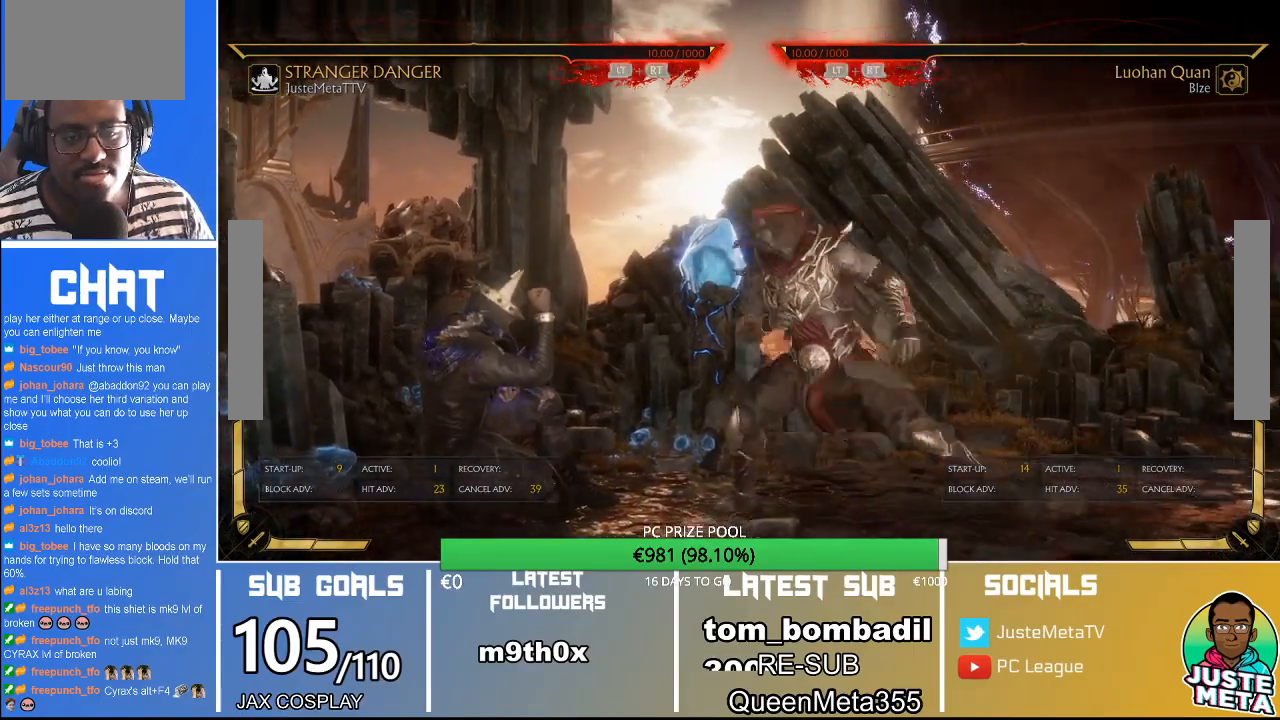
{"buttons": ["R2"], "left_stick": "down", "events": []}
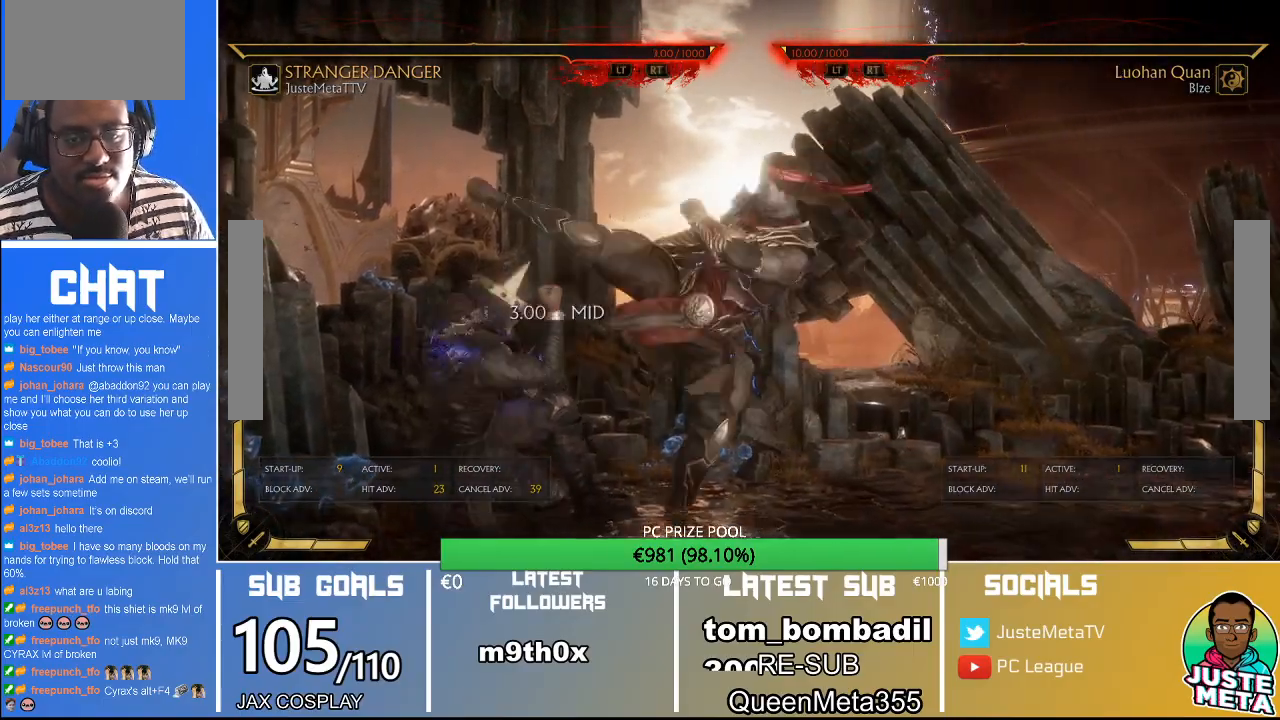
{"buttons": ["R2"], "left_stick": "down", "events": []}
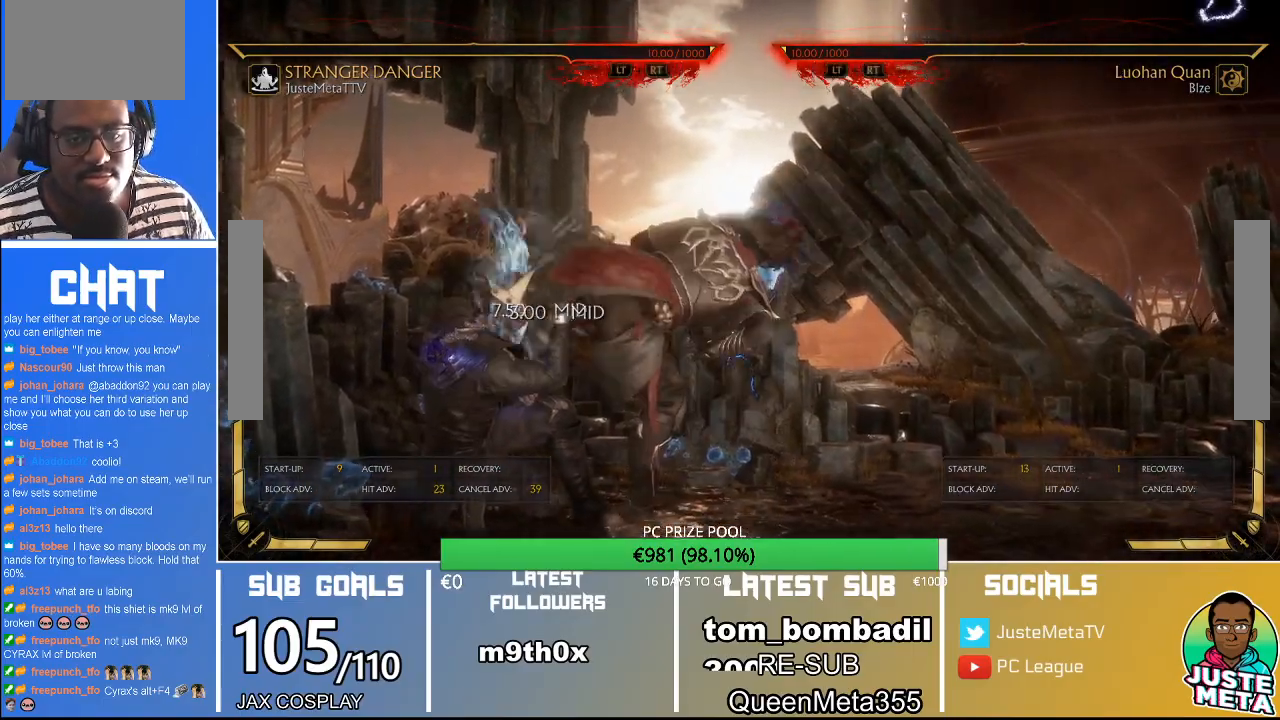
{"buttons": ["CROSS"], "left_stick": "center", "events": [[167, "R2", "up"], [400, "R2", "down"], [433, "R2", "up"], [433, "left_stick", "up"], [500, "CROSS", "down"], [500, "left_stick", "center"]]}
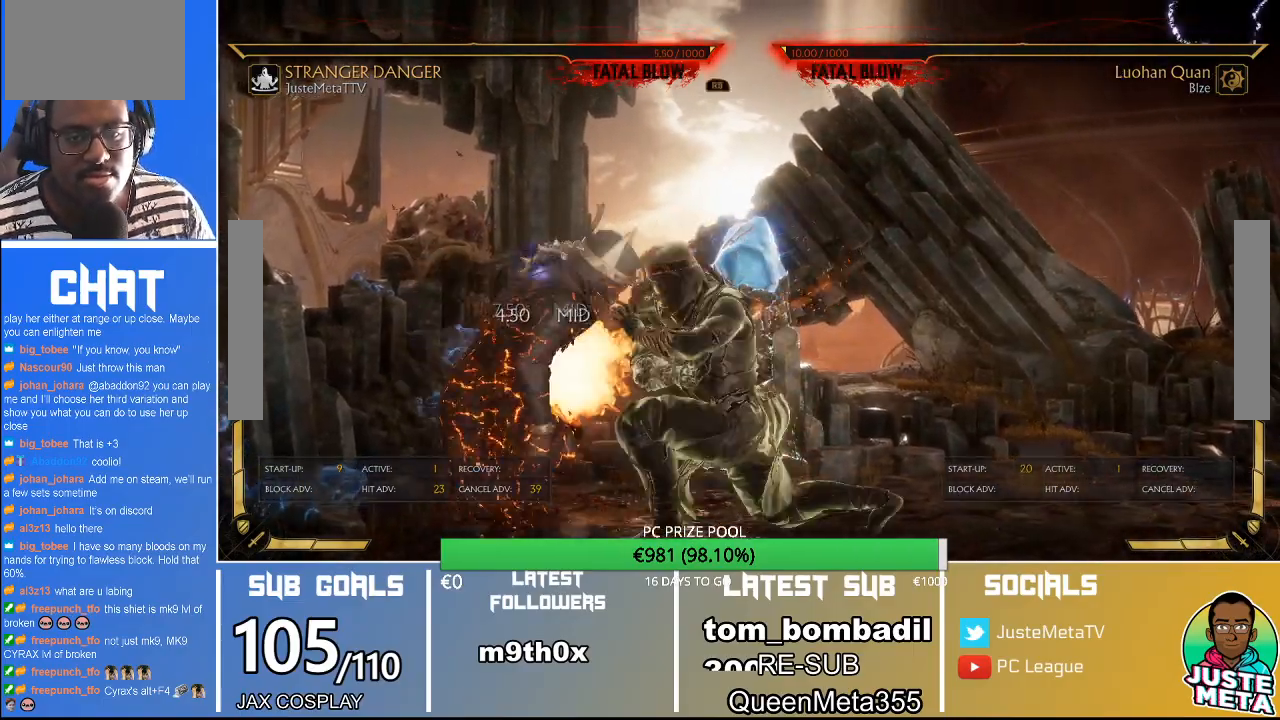
{"buttons": ["R2"], "left_stick": "down"}
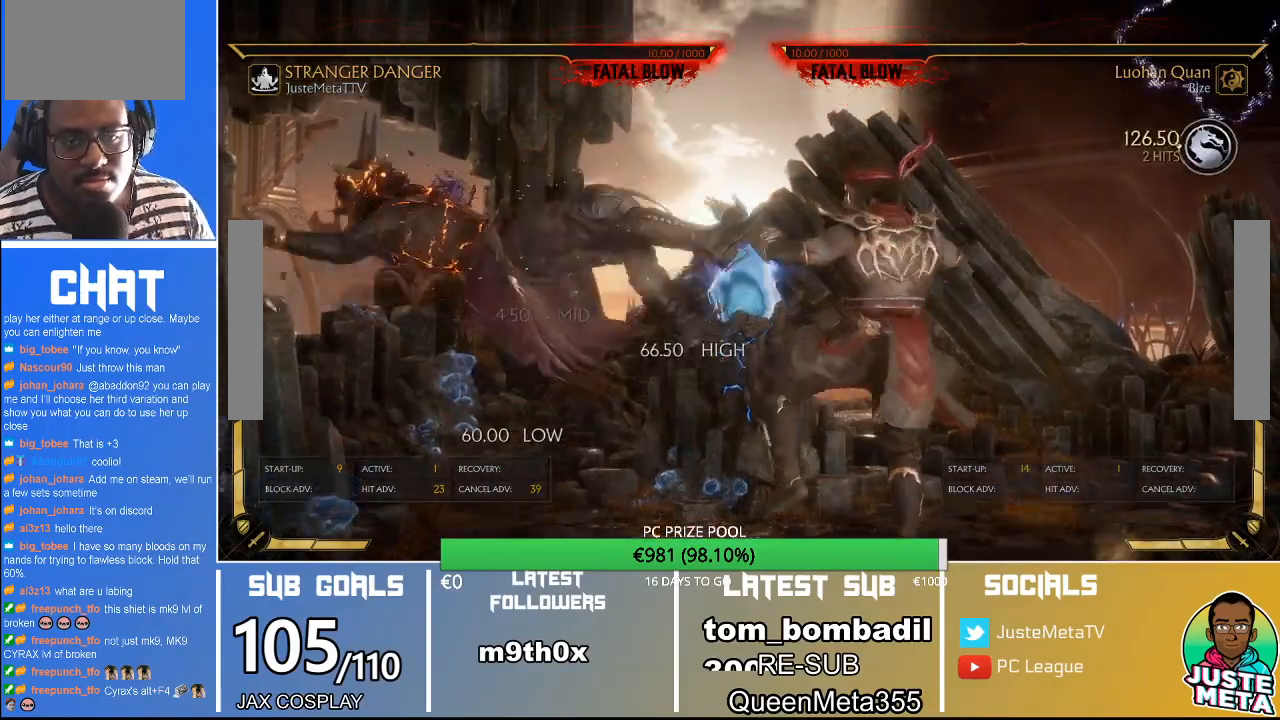
{"buttons": ["R2"], "left_stick": "down", "events": []}
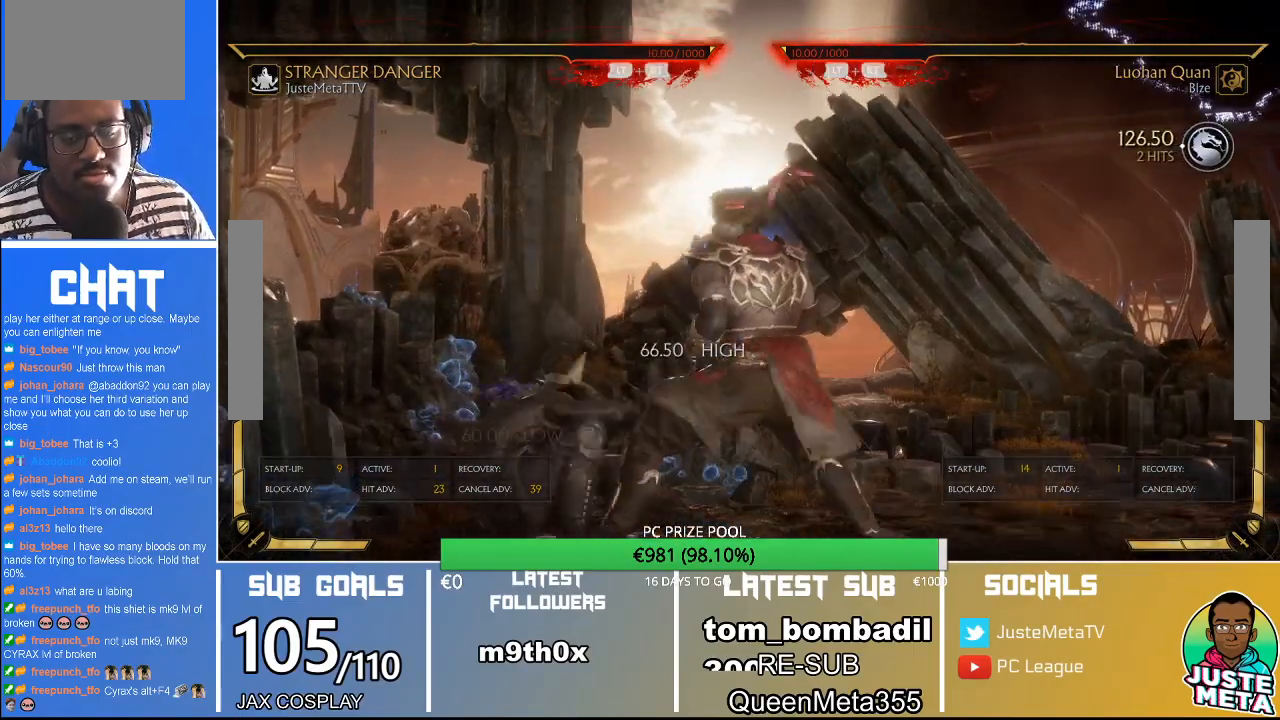
{"buttons": ["R2"], "left_stick": "down", "events": []}
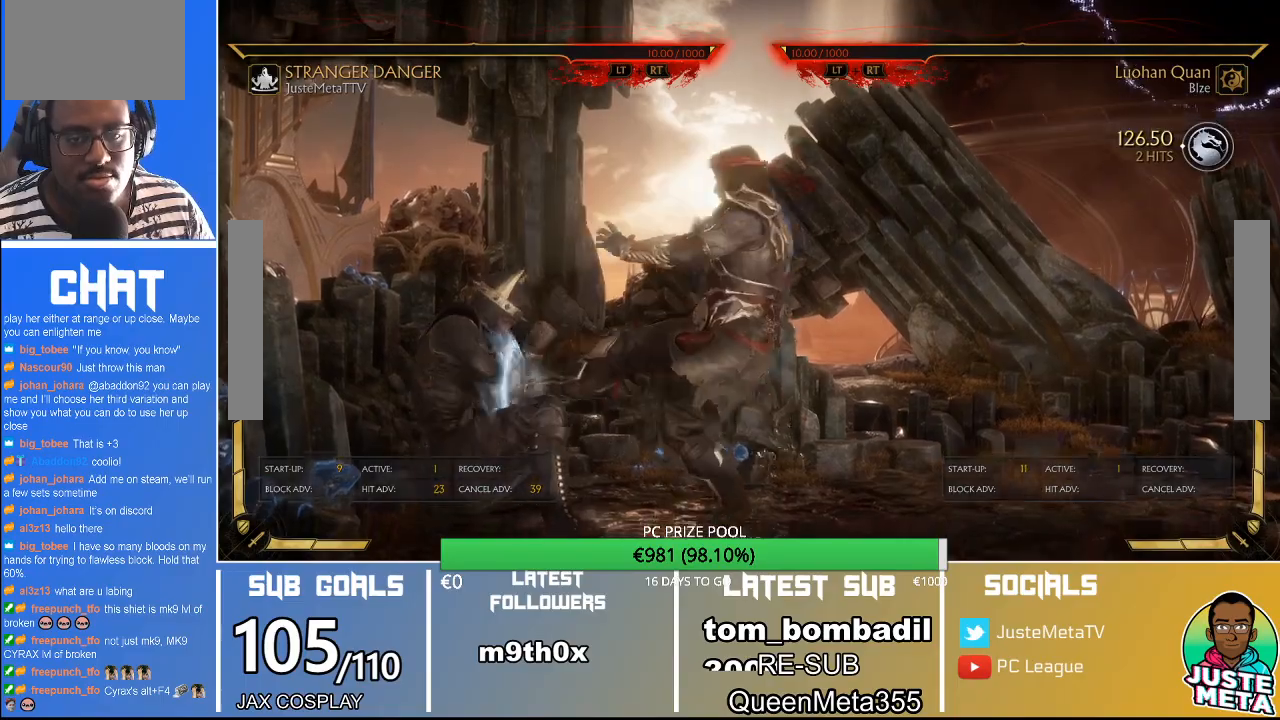
{"buttons": ["R2"], "left_stick": "down", "events": []}
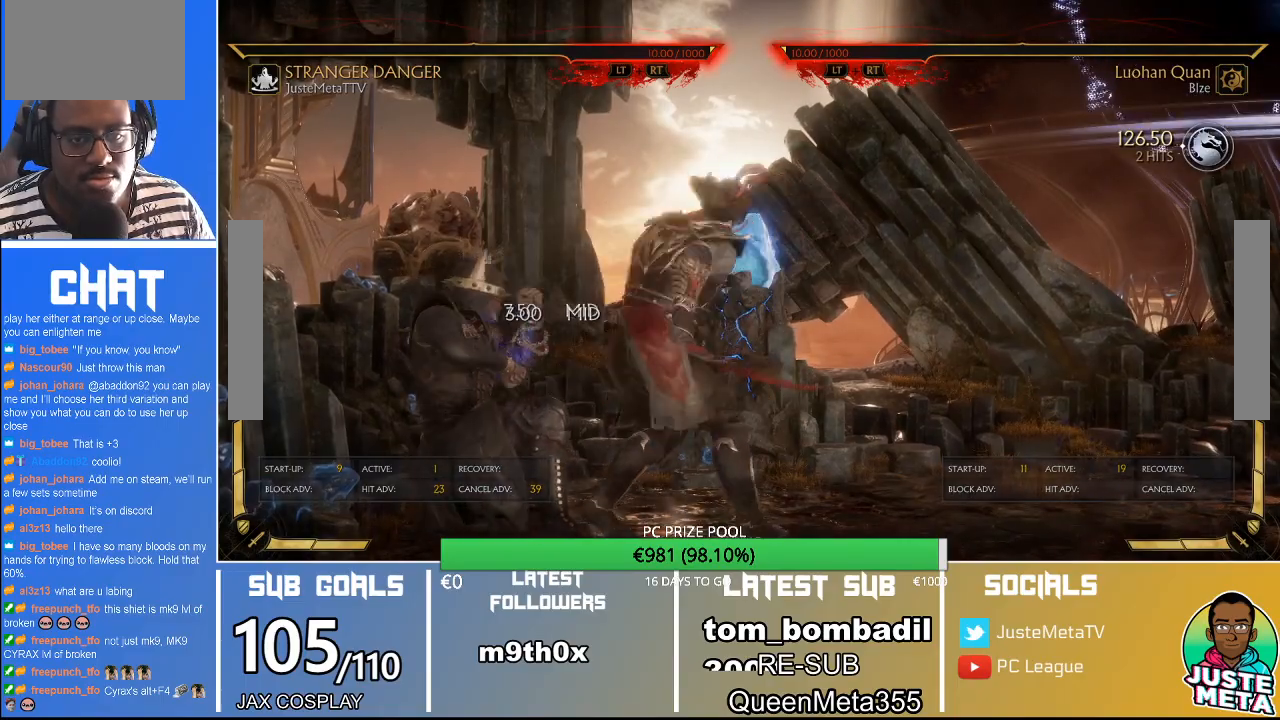
{"buttons": [], "left_stick": "down", "events": [[267, "R2", "up"]]}
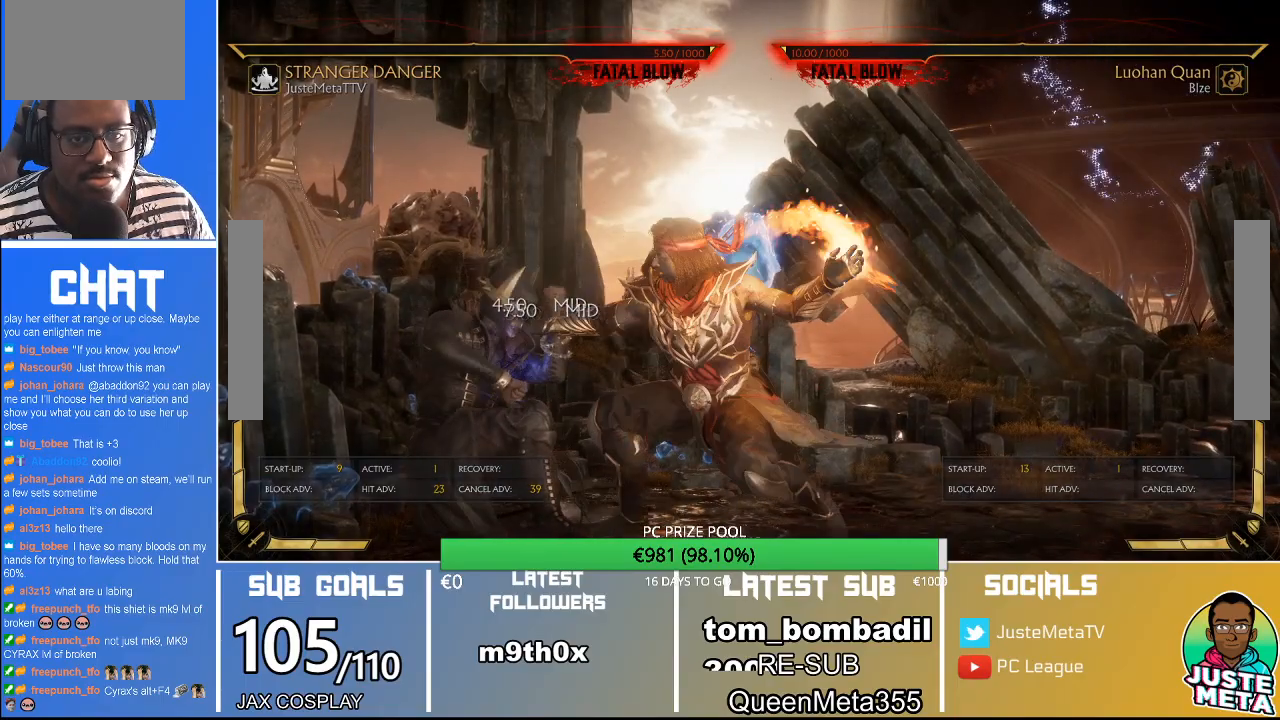
{"buttons": ["R2"], "left_stick": "center"}
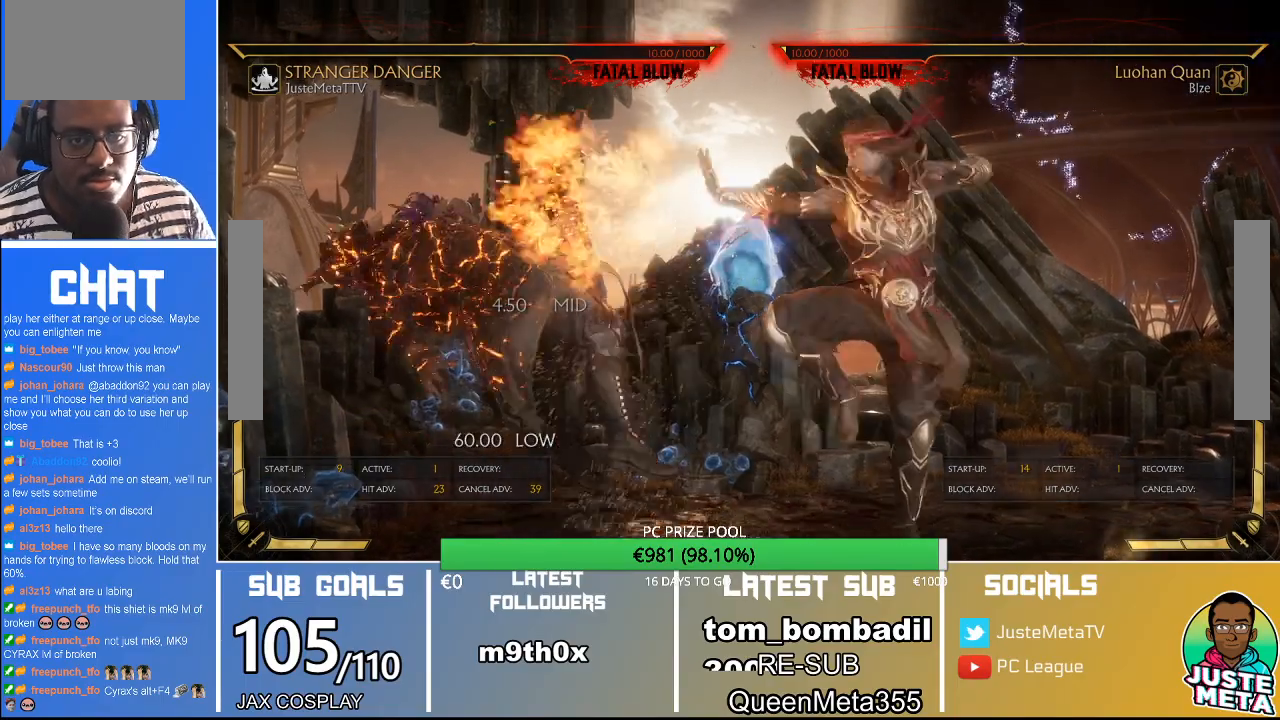
{"buttons": ["R2"], "left_stick": "down", "events": [[167, "left_stick", "down-right"], [333, "left_stick", "down"]]}
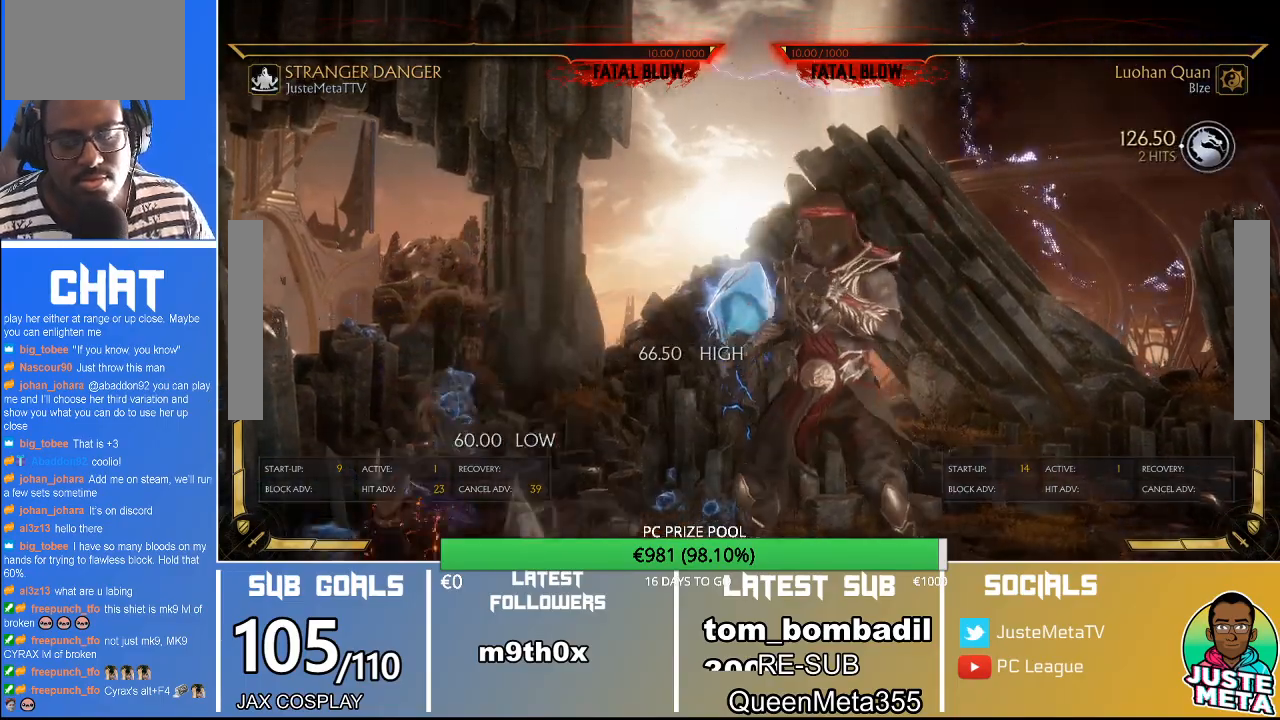
{"buttons": ["R2"], "left_stick": "down", "events": []}
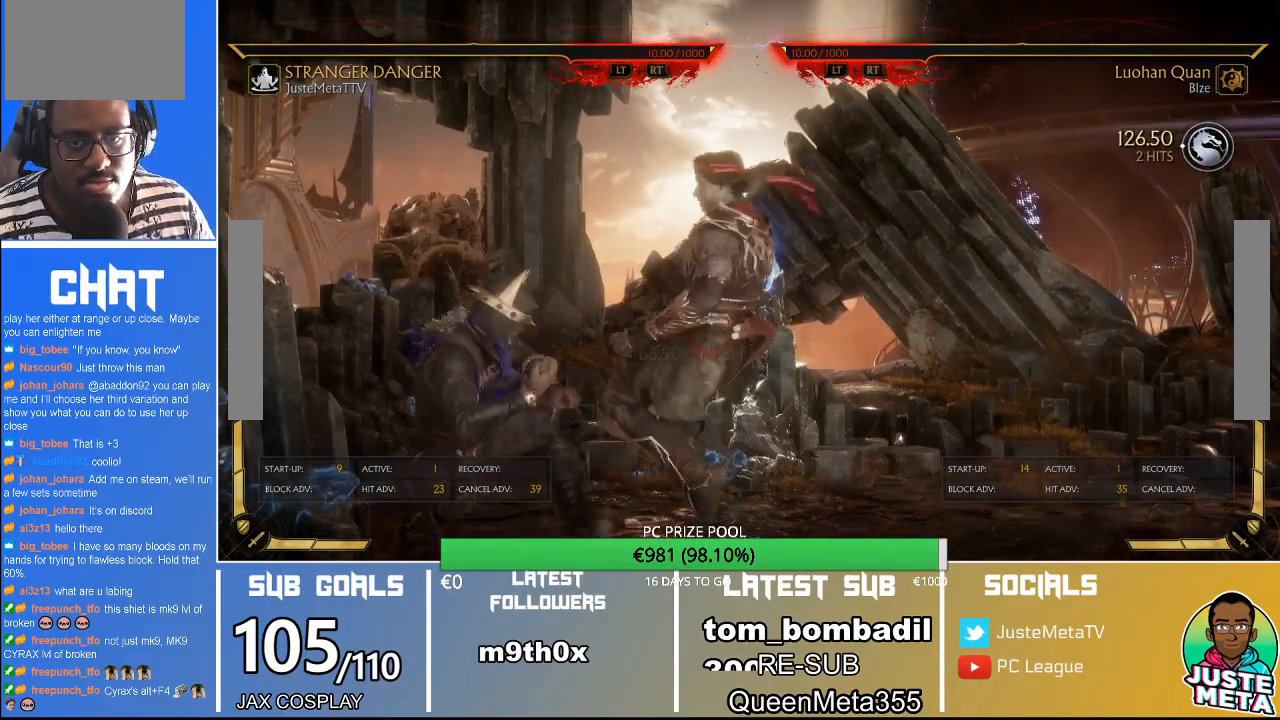
{"buttons": ["R2"], "left_stick": "down", "events": []}
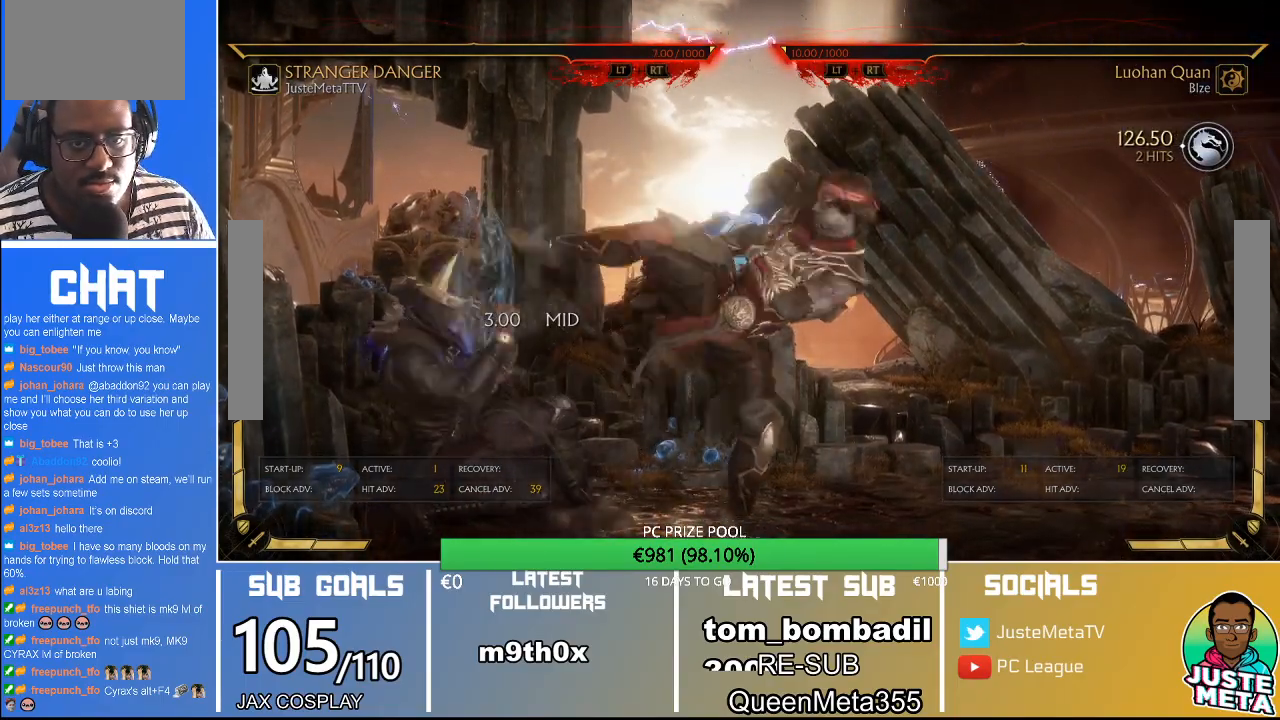
{"buttons": [], "left_stick": "down", "events": [[467, "R2", "up"]]}
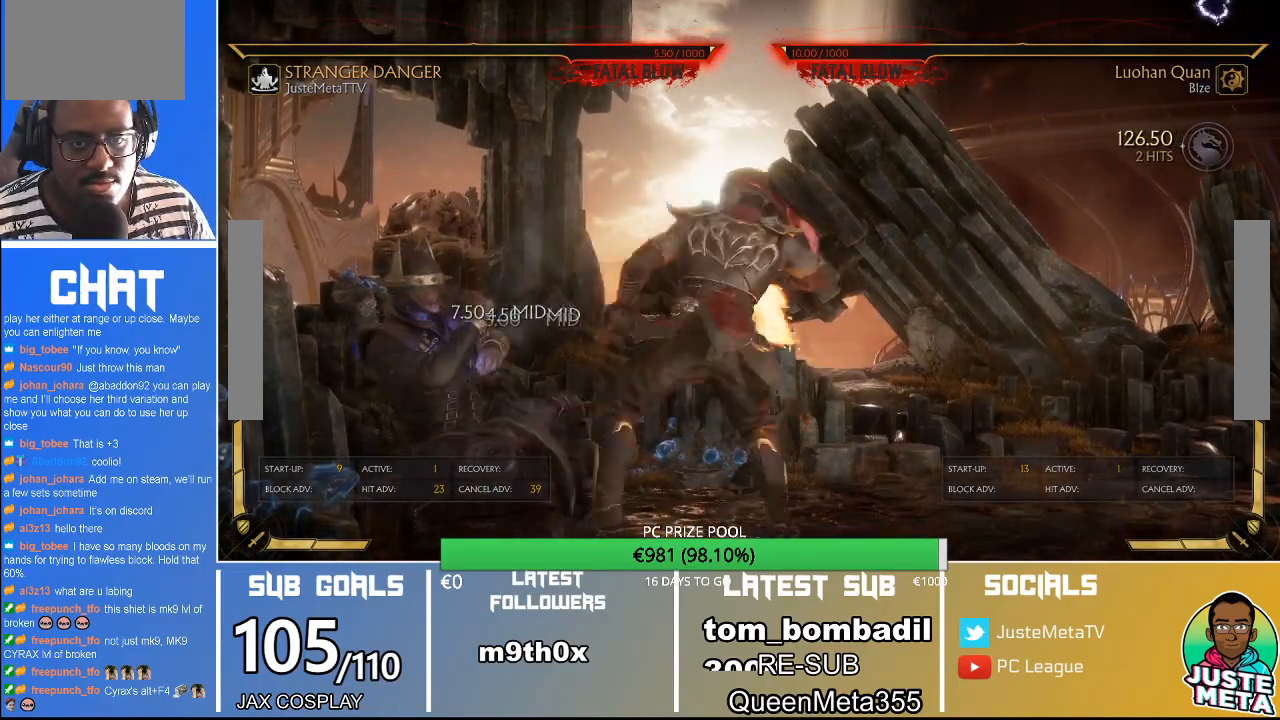
{"buttons": [], "left_stick": "center"}
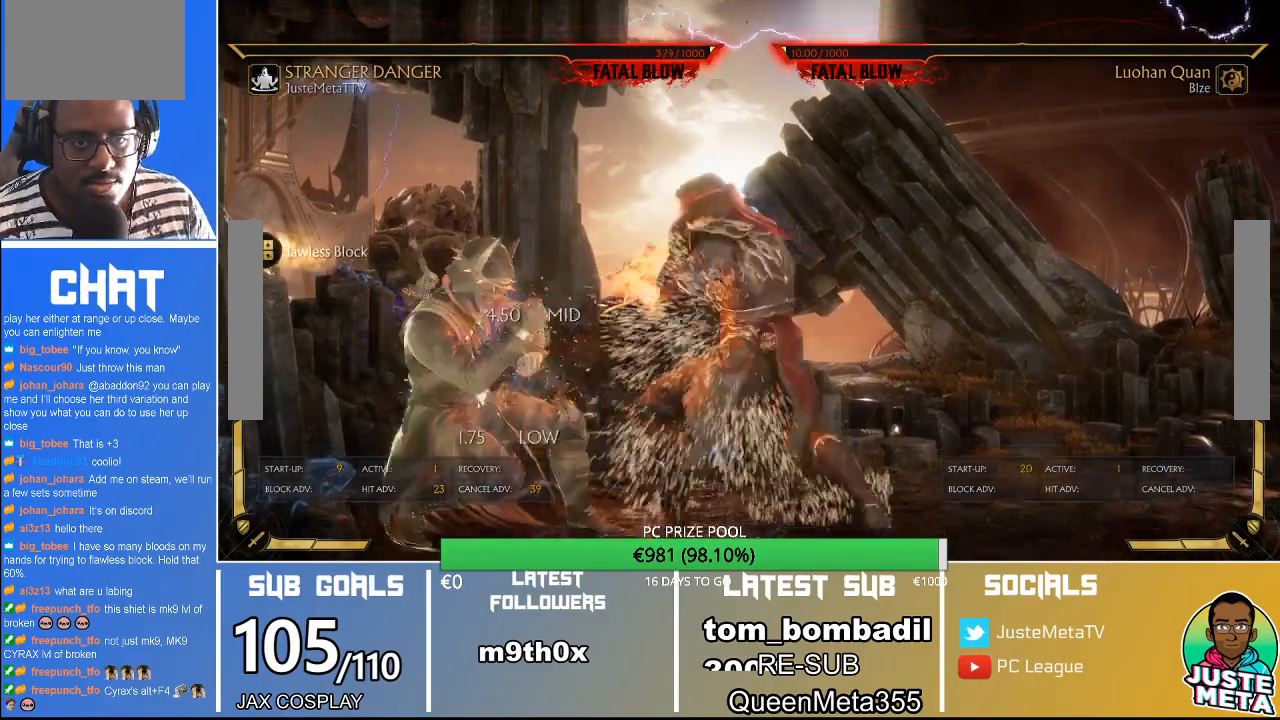
{"buttons": ["R2"], "left_stick": "center", "events": [[167, "R2", "down"]]}
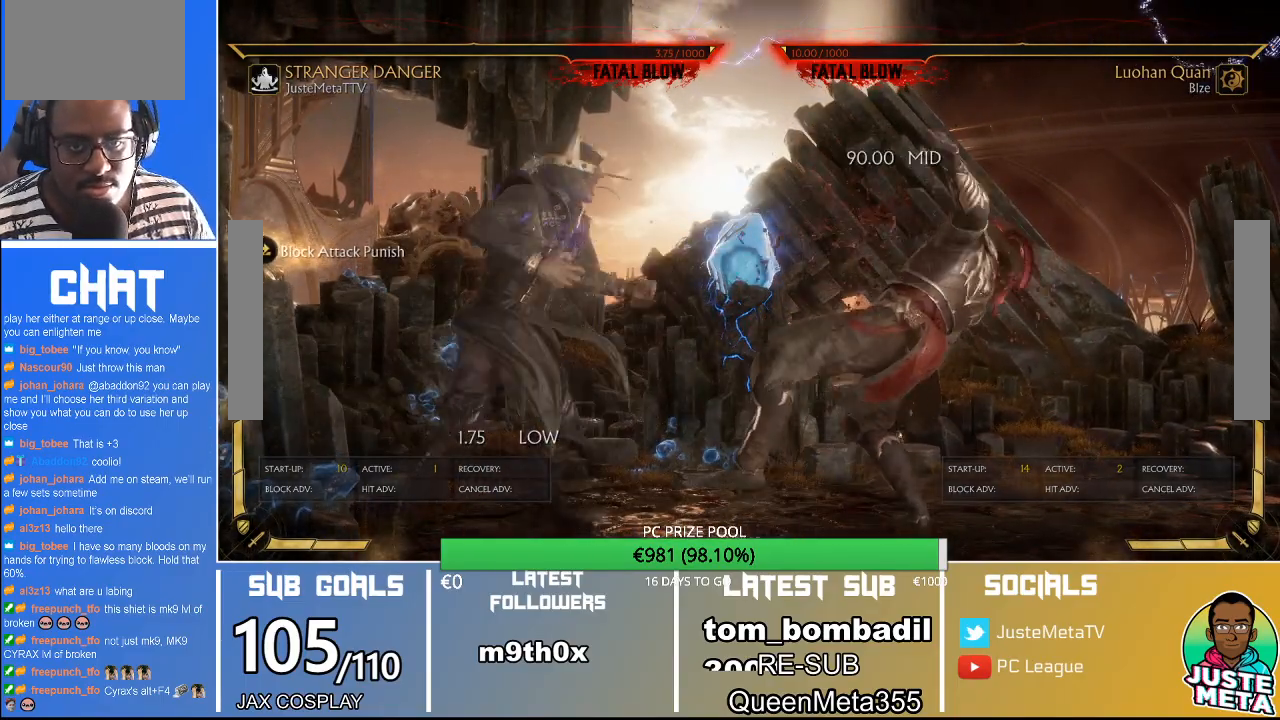
{"buttons": ["R2"], "left_stick": "down", "events": [[167, "left_stick", "down"]]}